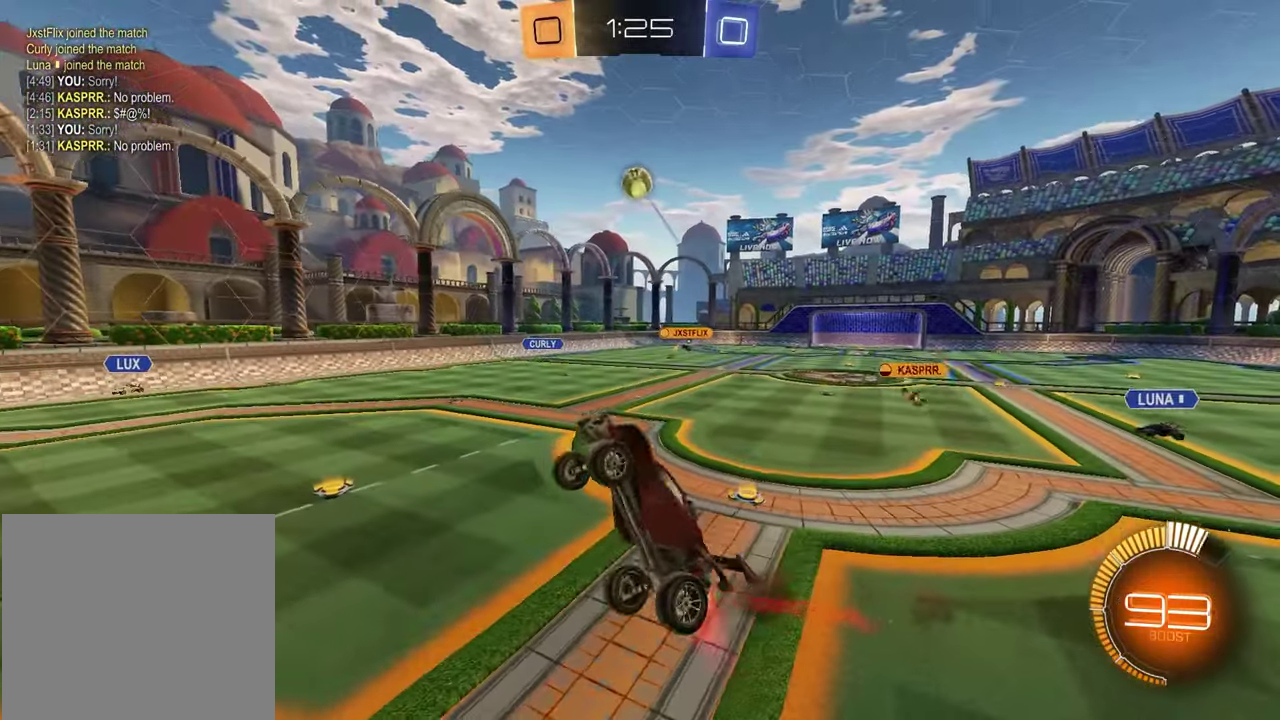
Gameplay with a controller (PlayStation layout); each line is a JSON object with the inputs held at the frame after it. "events" lists button and stick changes between this image and that frame as [ms after this image, input, new state], when the widget could be followed in between.
{"buttons": ["SQUARE", "R1", "R2"], "left_stick": "right", "right_stick": "center", "events": [[67, "left_stick", "down-right"], [167, "left_stick", "up"], [233, "left_stick", "up-right"], [333, "left_stick", "center"], [483, "left_stick", "right"]]}
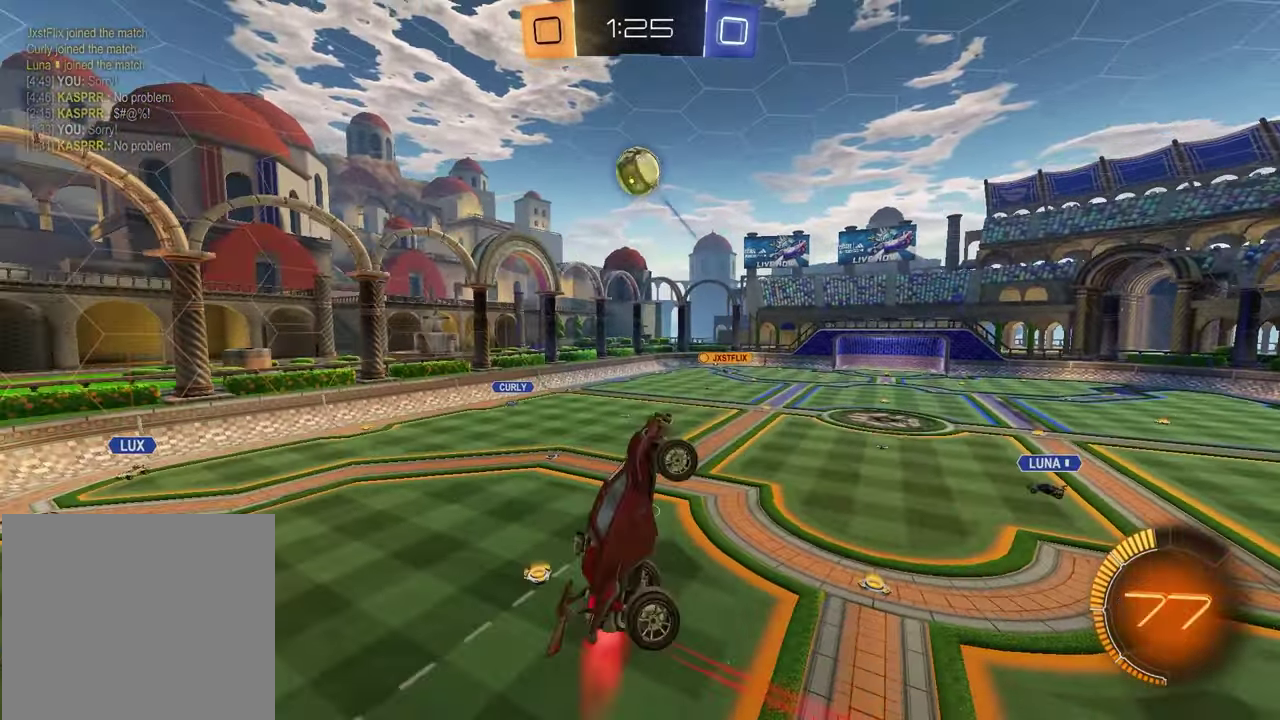
{"buttons": [], "left_stick": "up", "right_stick": "center", "events": [[117, "left_stick", "center"], [217, "R1", "up"], [217, "SQUARE", "up"], [317, "R2", "up"], [467, "left_stick", "up"]]}
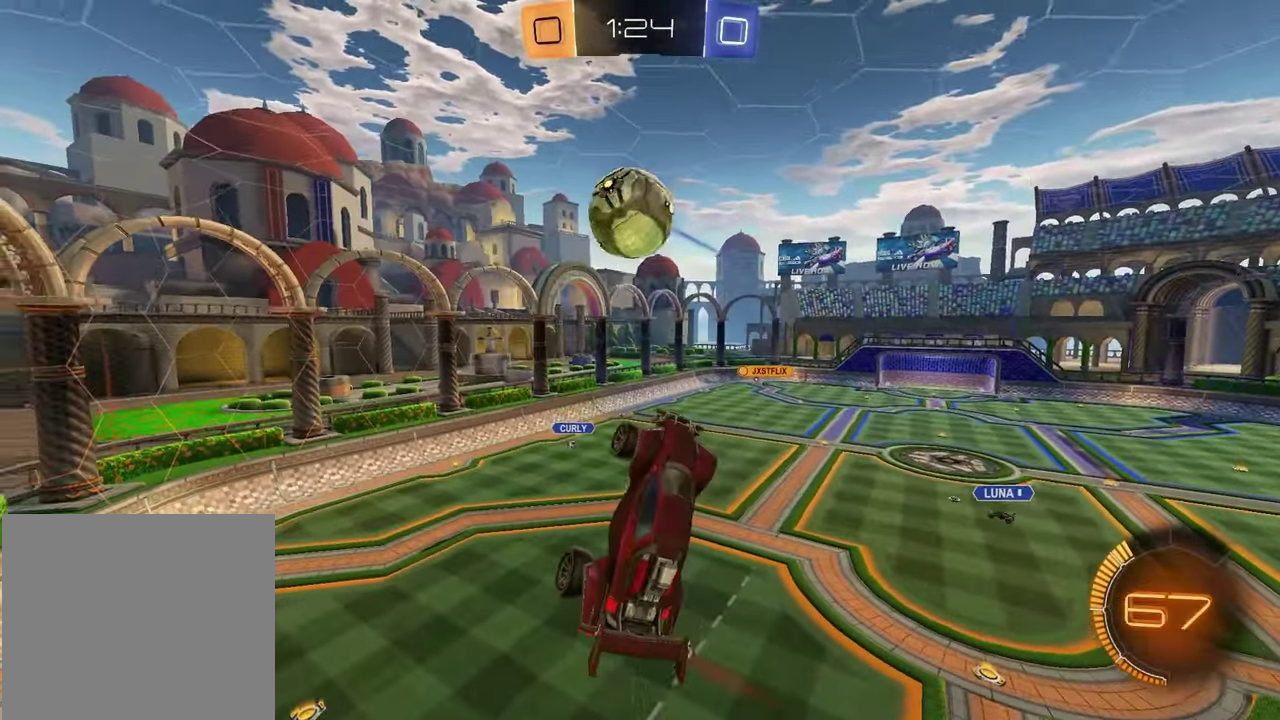
{"buttons": ["SQUARE", "R2"], "left_stick": "right", "right_stick": "center", "events": [[150, "R2", "down"], [233, "SQUARE", "down"], [333, "left_stick", "up-right"], [383, "left_stick", "down-left"], [450, "left_stick", "right"]]}
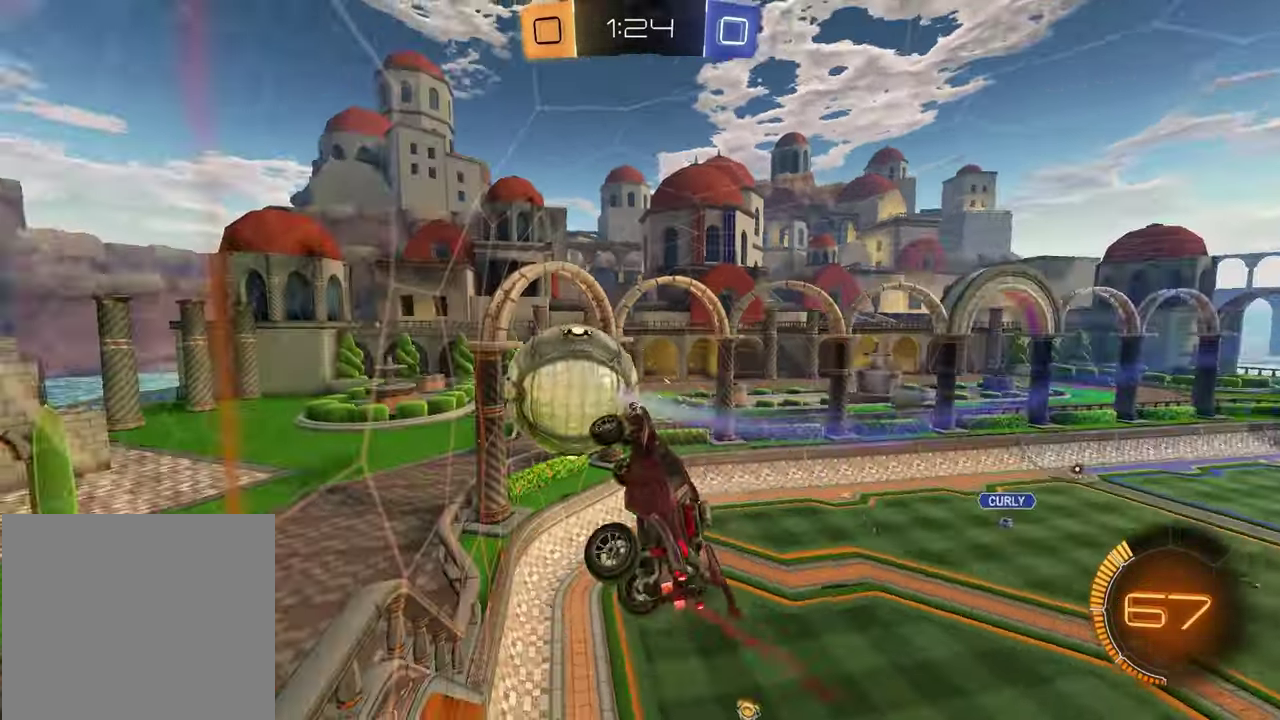
{"buttons": ["R1", "R2"], "left_stick": "down-right", "right_stick": "center", "events": [[50, "left_stick", "down-right"], [117, "SQUARE", "up"], [433, "R1", "down"]]}
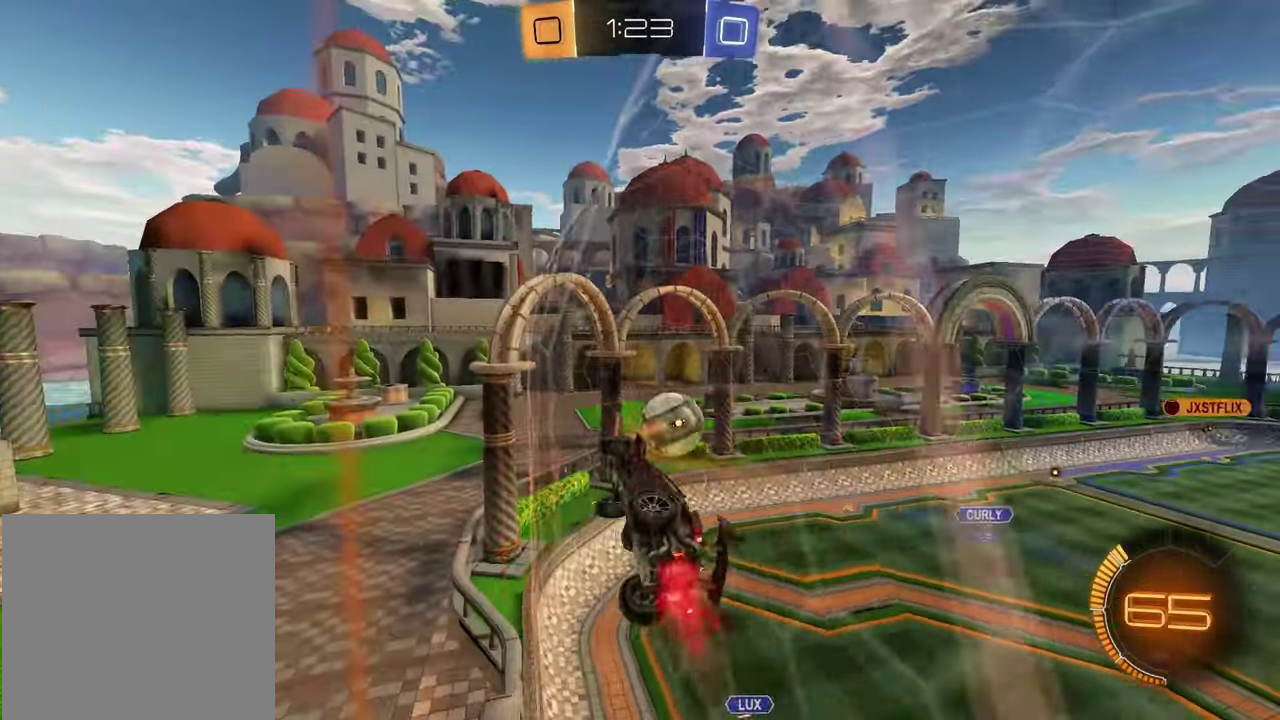
{"buttons": ["R2"], "left_stick": "center", "right_stick": "center", "events": [[83, "left_stick", "up-right"], [300, "left_stick", "center"], [317, "R1", "up"], [350, "left_stick", "left"], [450, "left_stick", "center"]]}
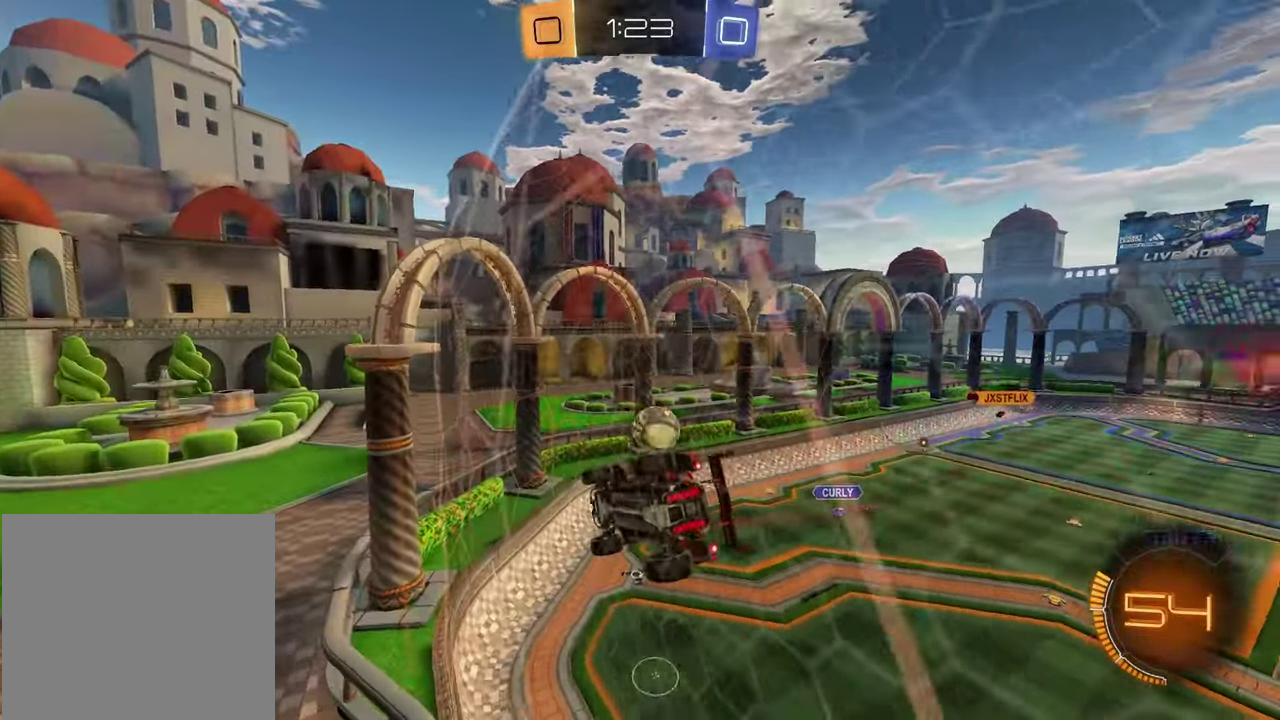
{"buttons": ["R2"], "left_stick": "up-right", "right_stick": "center", "events": [[433, "left_stick", "up-right"]]}
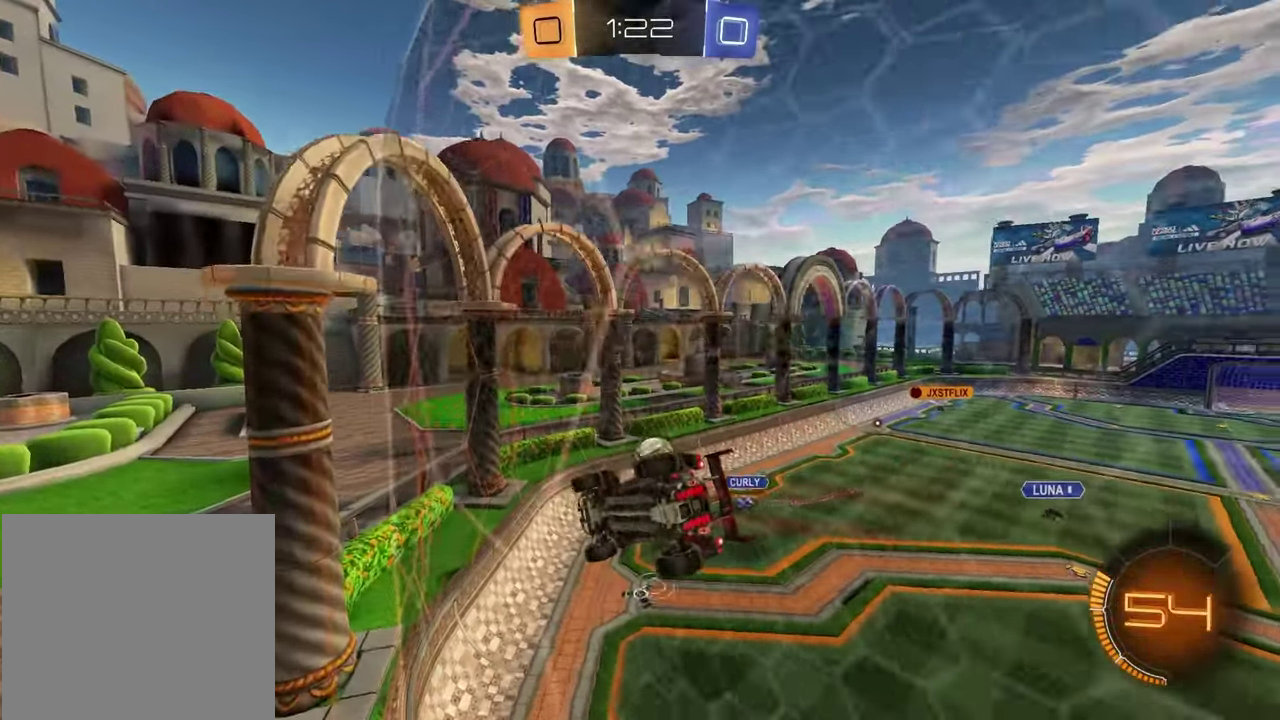
{"buttons": ["R2"], "left_stick": "center", "right_stick": "center", "events": [[33, "left_stick", "center"], [233, "left_stick", "left"], [400, "left_stick", "center"]]}
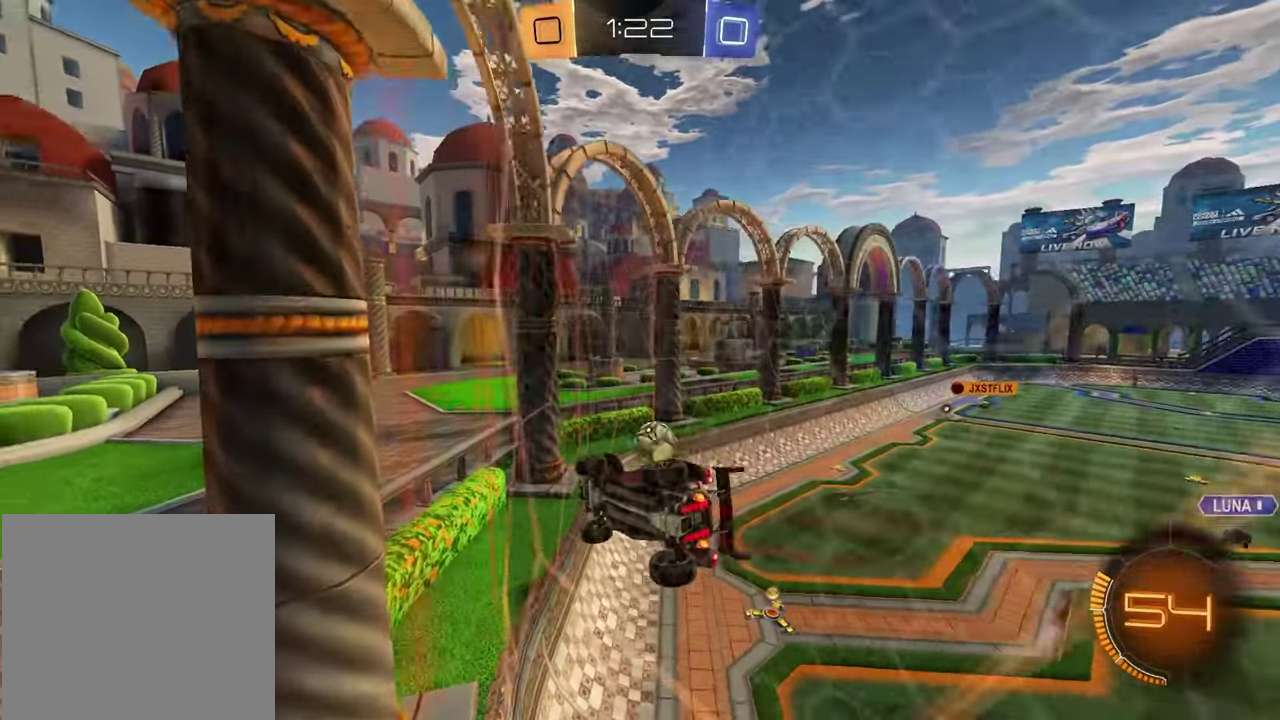
{"buttons": ["R1", "R2"], "left_stick": "right", "right_stick": "center", "events": [[183, "left_stick", "right"], [250, "L1", "down"], [450, "L1", "up"], [500, "R1", "down"]]}
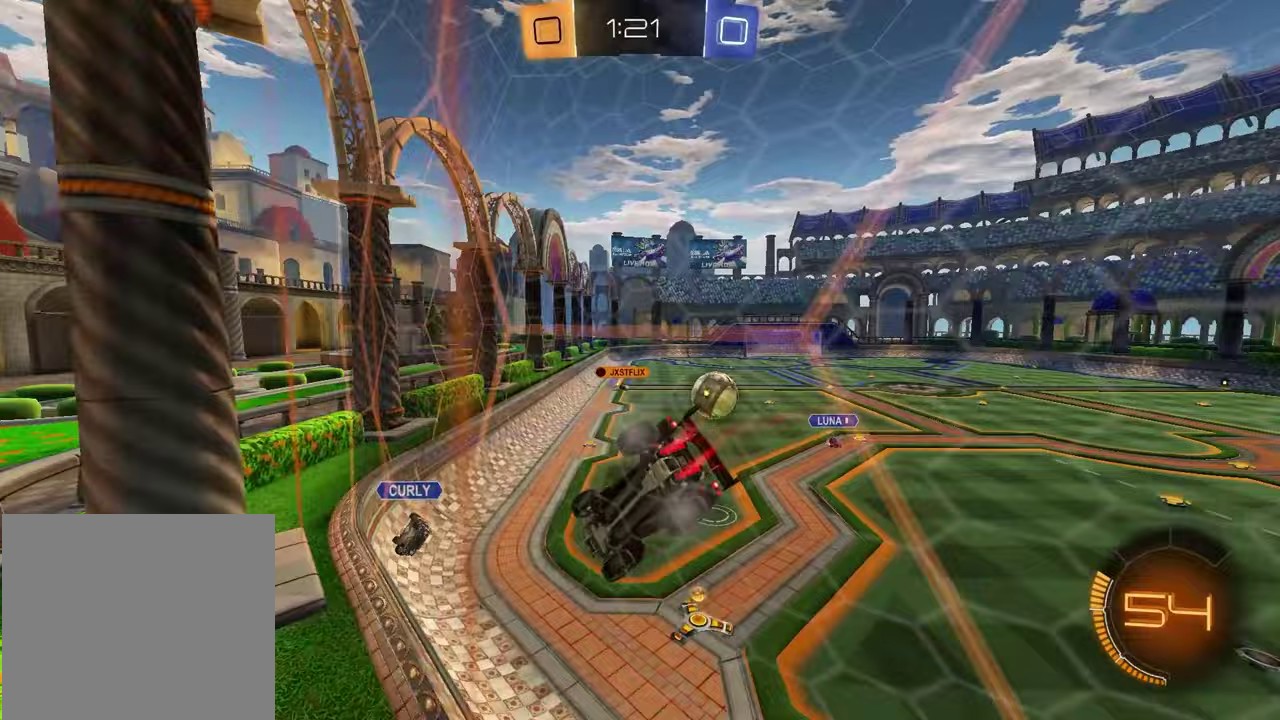
{"buttons": ["R2"], "left_stick": "center", "right_stick": "center", "events": [[67, "left_stick", "center"], [217, "left_stick", "right"], [367, "left_stick", "center"], [400, "R1", "up"]]}
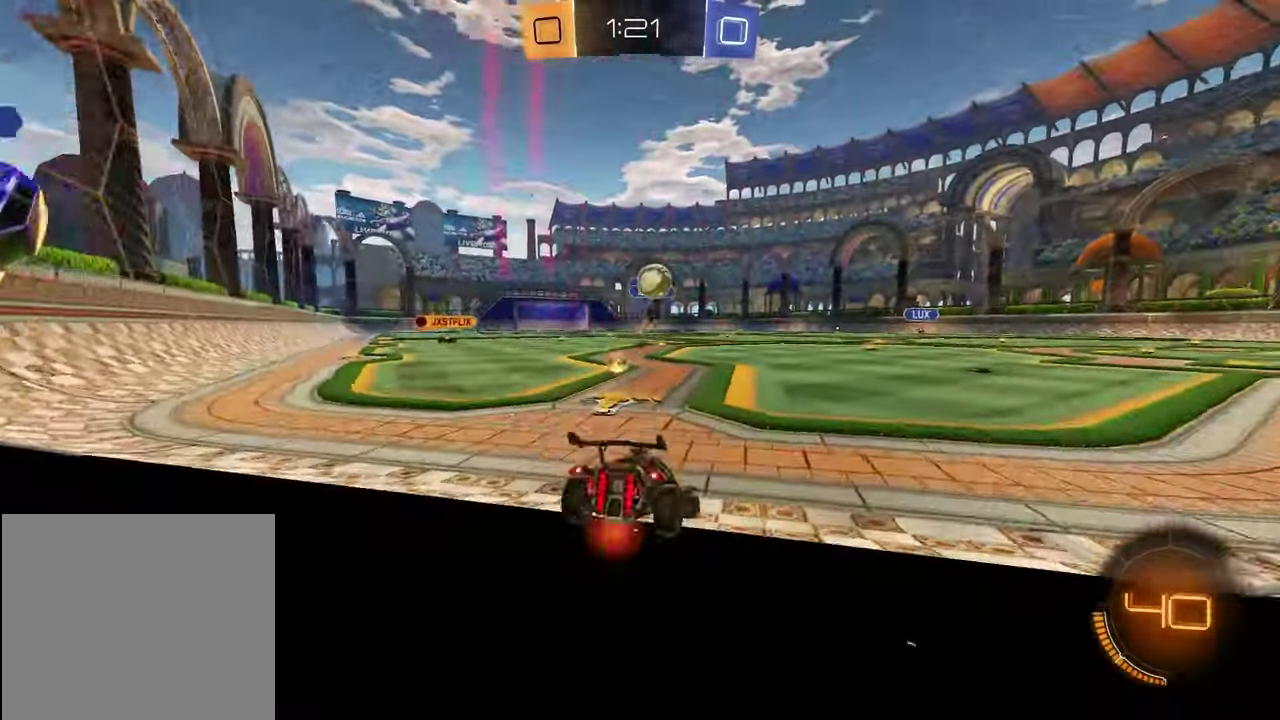
{"buttons": ["L1", "R2"], "left_stick": "down-right", "right_stick": "center", "events": [[17, "R2", "up"], [100, "left_stick", "down-left"], [150, "left_stick", "left"], [250, "left_stick", "down"], [383, "L1", "down"], [383, "left_stick", "down-right"], [500, "R2", "down"]]}
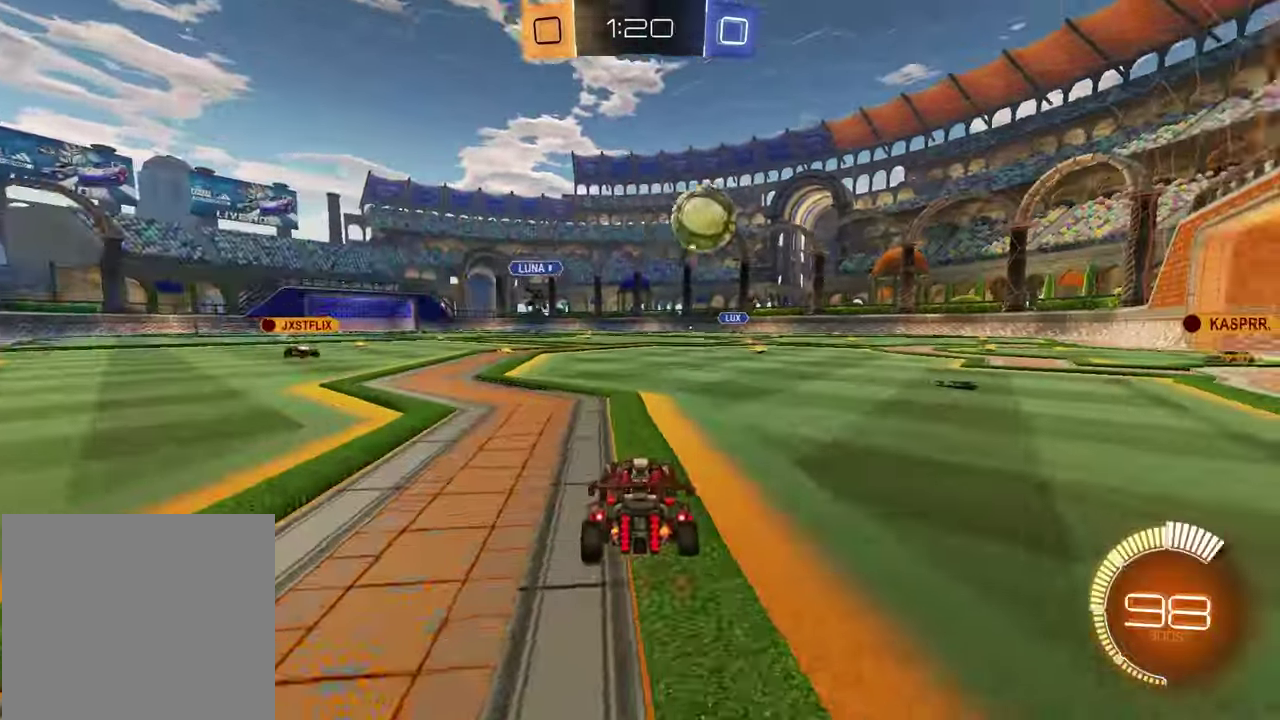
{"buttons": [], "left_stick": "center", "right_stick": "center", "events": [[33, "L1", "up"], [250, "left_stick", "right"], [300, "left_stick", "center"], [333, "R2", "up"]]}
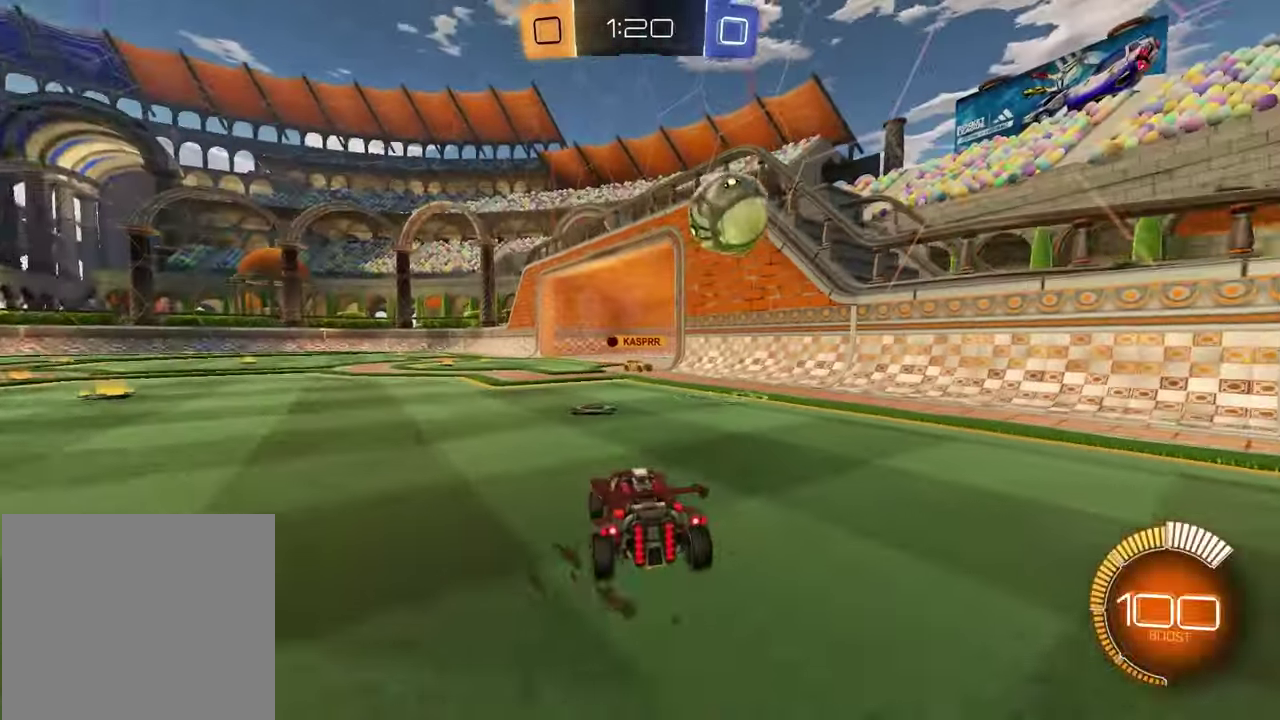
{"buttons": ["R2"], "left_stick": "right", "right_stick": "center", "events": [[133, "R2", "down"], [183, "R1", "down"], [233, "left_stick", "left"], [333, "left_stick", "center"], [483, "R1", "up"], [483, "left_stick", "right"]]}
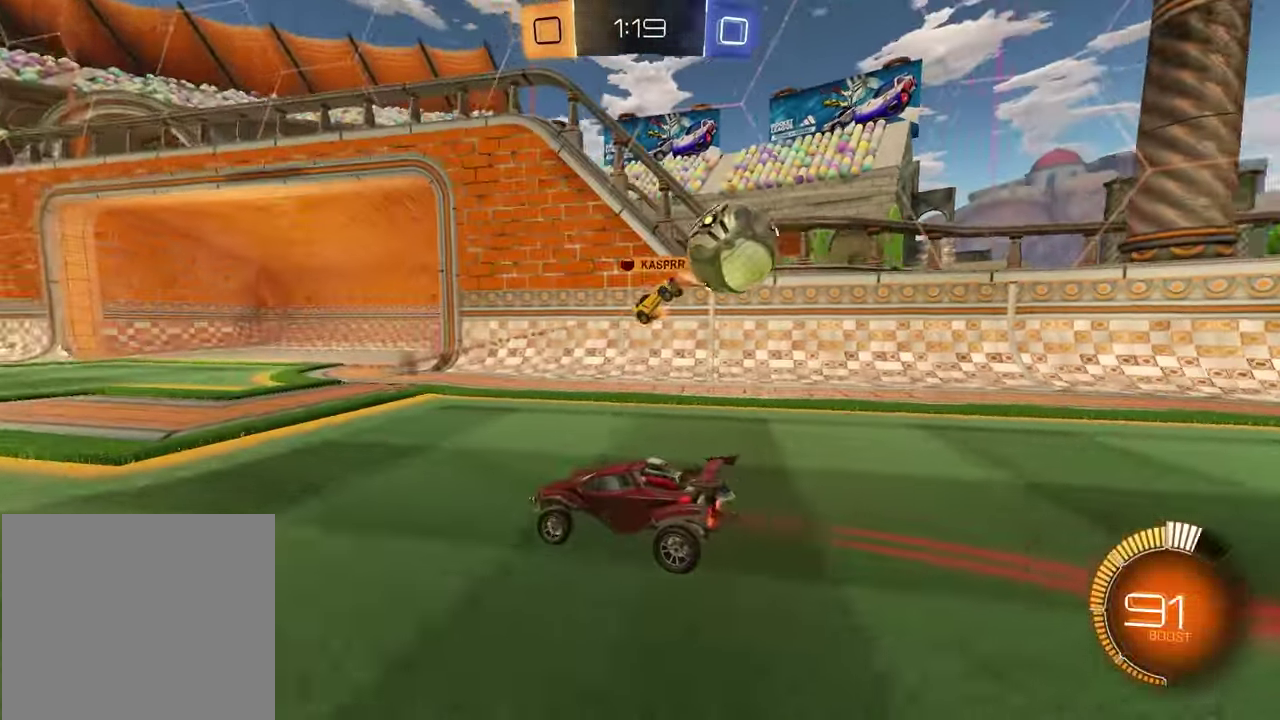
{"buttons": ["L1"], "left_stick": "right", "right_stick": "center", "events": [[383, "L1", "down"], [400, "R2", "up"]]}
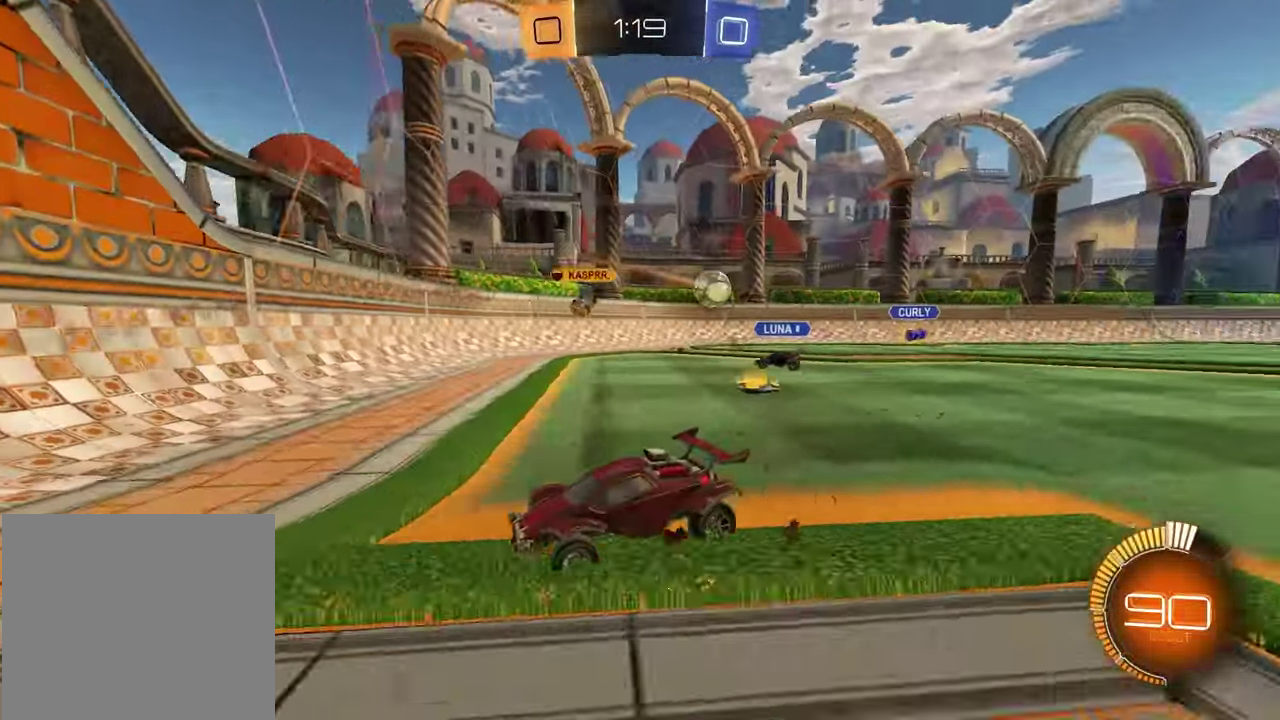
{"buttons": ["R2"], "left_stick": "right", "right_stick": "center", "events": [[83, "L1", "up"], [117, "R2", "down"]]}
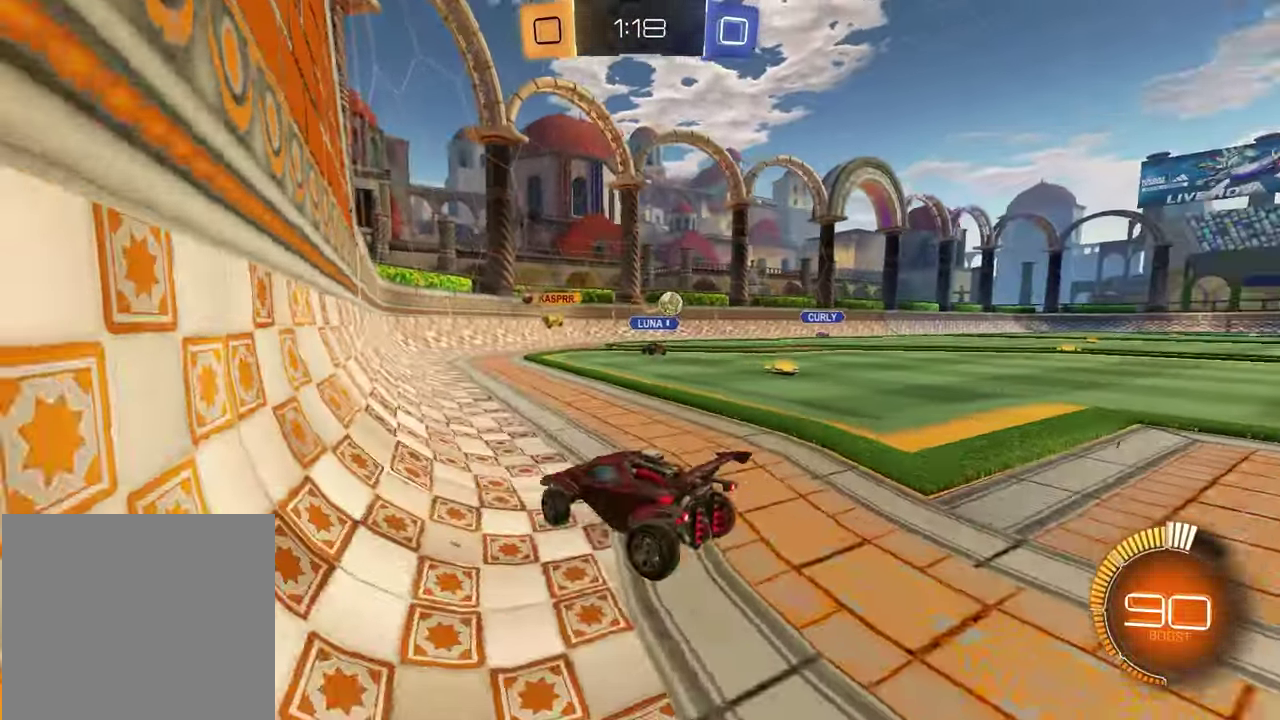
{"buttons": ["R1", "R2"], "left_stick": "right", "right_stick": "center", "events": [[467, "R1", "down"]]}
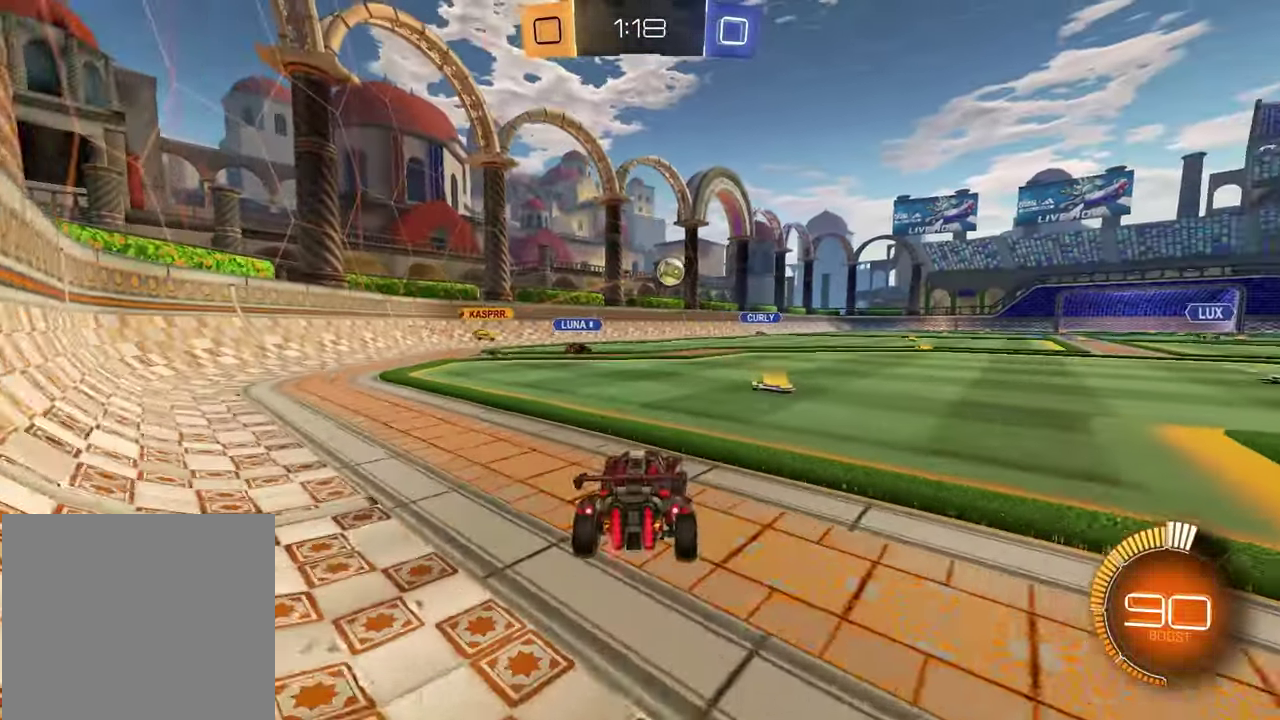
{"buttons": [], "left_stick": "right", "right_stick": "center", "events": [[250, "R1", "up"], [383, "R2", "up"]]}
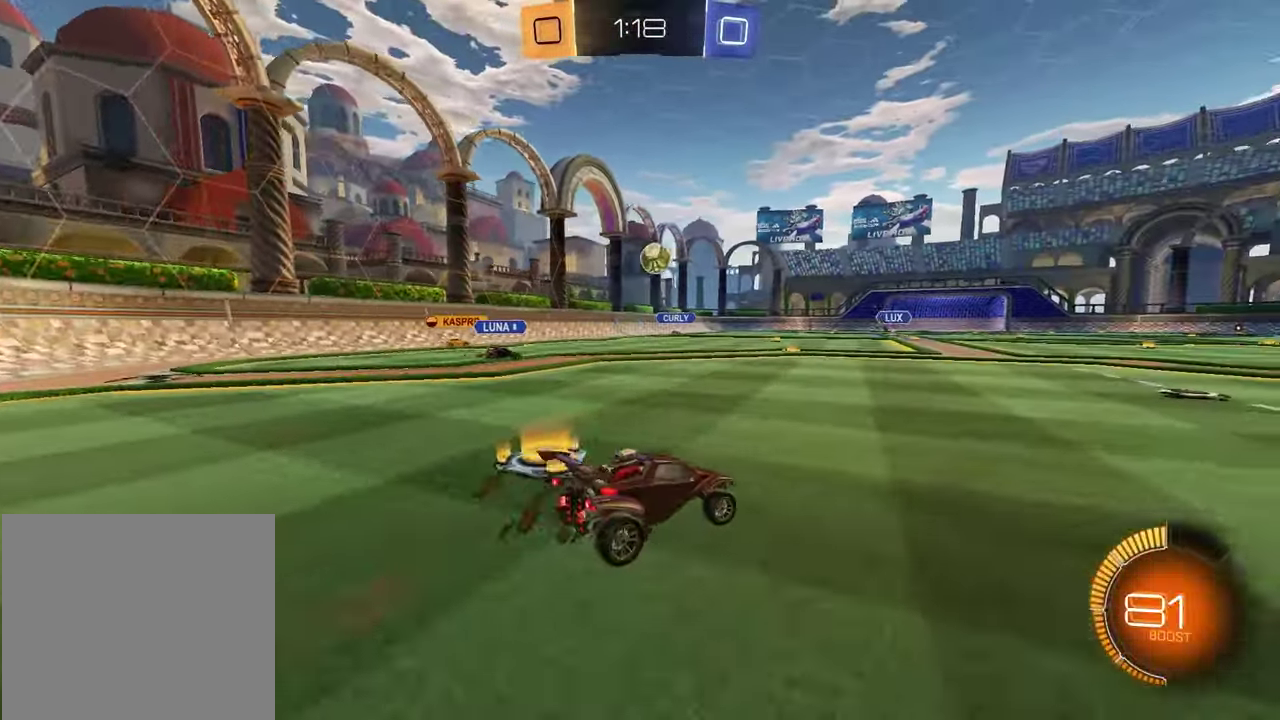
{"buttons": ["R1", "R2"], "left_stick": "center", "right_stick": "center", "events": [[50, "left_stick", "center"], [117, "R2", "down"], [267, "R1", "down"], [267, "left_stick", "left"], [367, "left_stick", "center"]]}
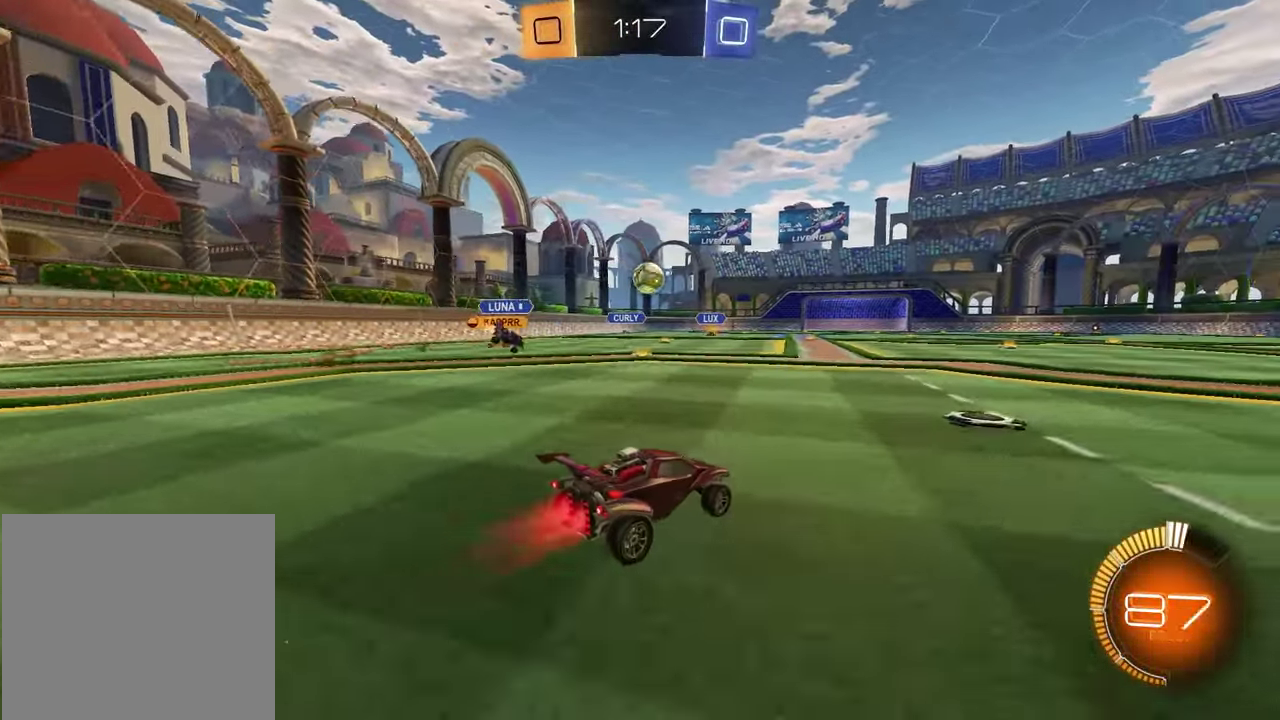
{"buttons": ["R2"], "left_stick": "center", "right_stick": "center", "events": [[417, "R1", "up"]]}
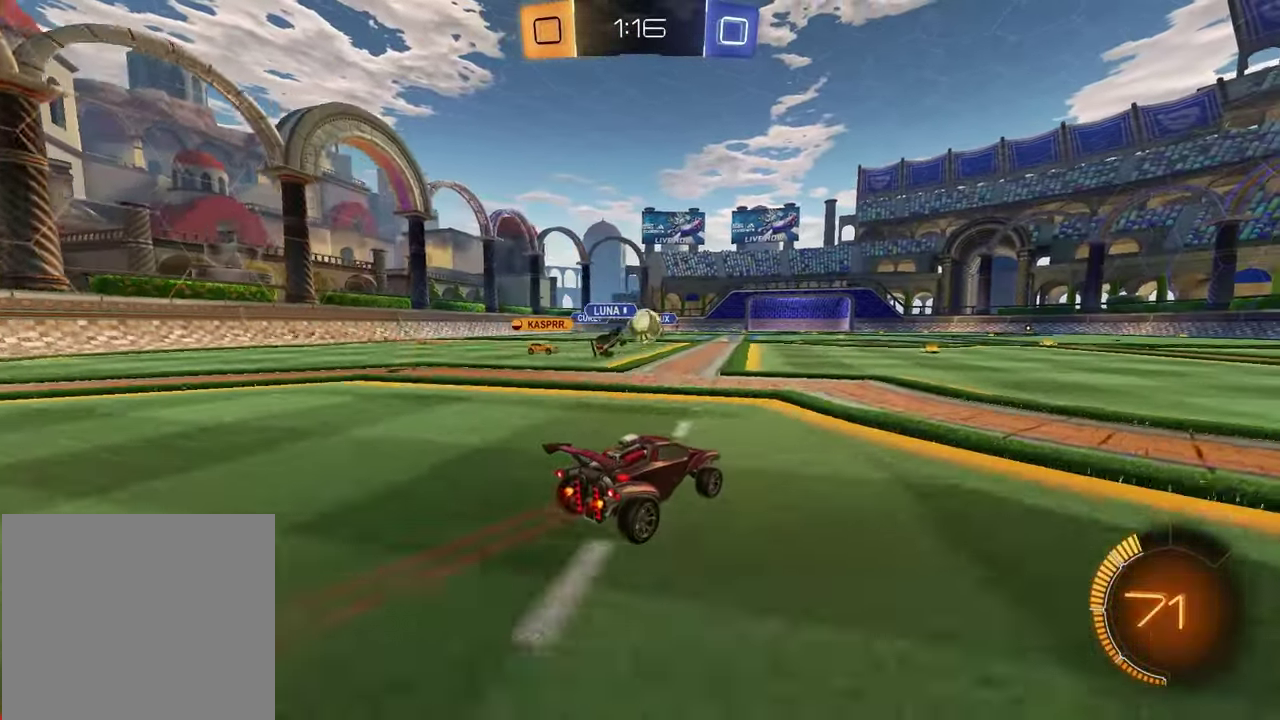
{"buttons": [], "left_stick": "center", "right_stick": "center", "events": [[200, "R2", "up"]]}
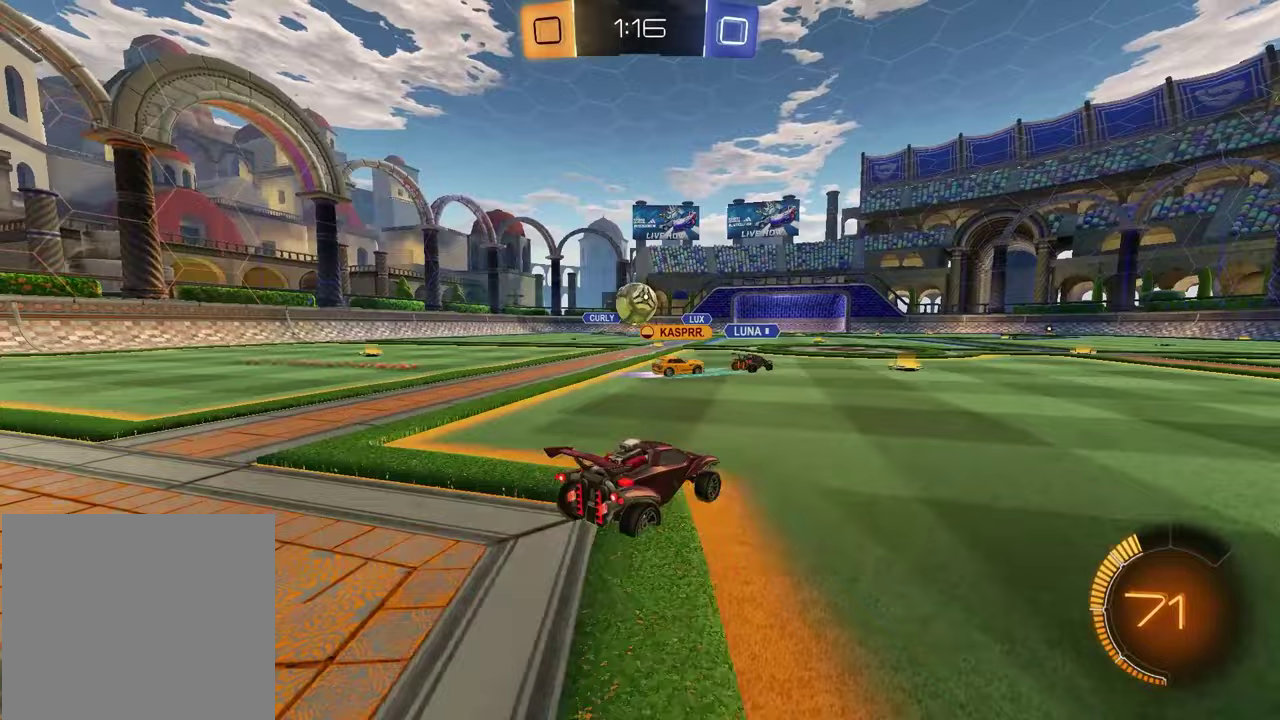
{"buttons": [], "left_stick": "center", "right_stick": "center", "events": [[50, "left_stick", "left"], [117, "left_stick", "center"]]}
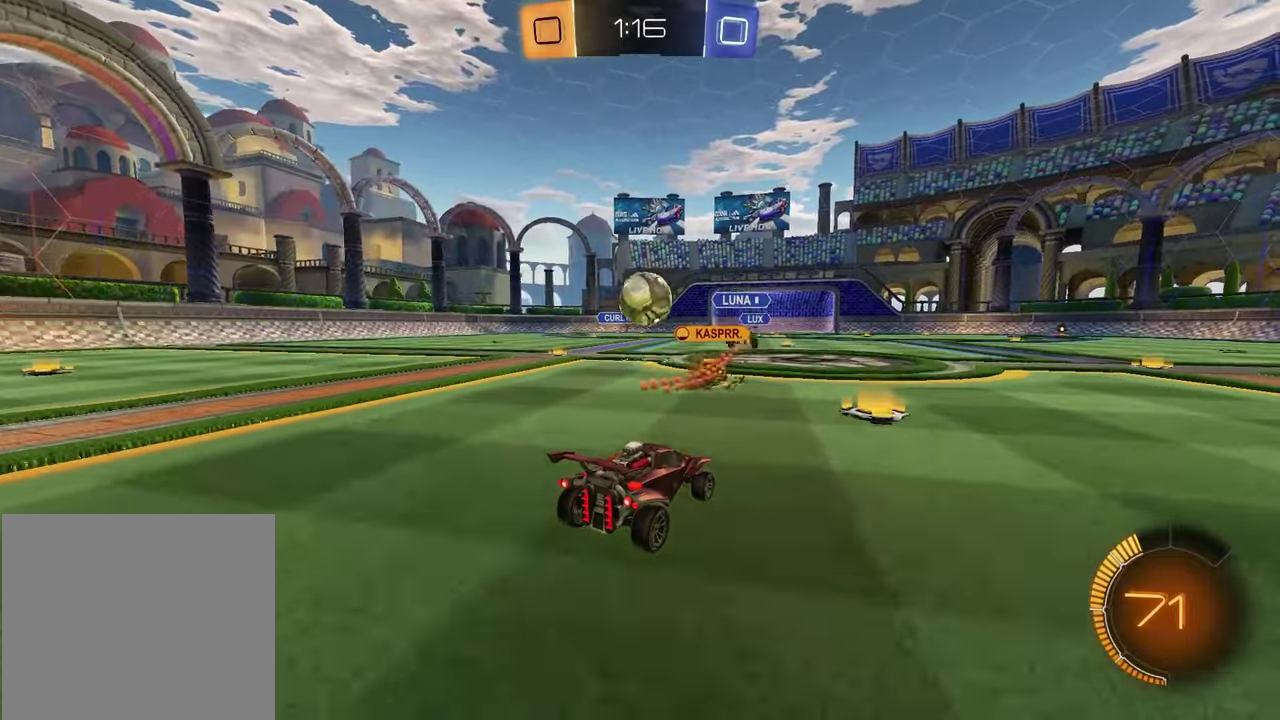
{"buttons": [], "left_stick": "left", "right_stick": "center", "events": [[150, "left_stick", "left"]]}
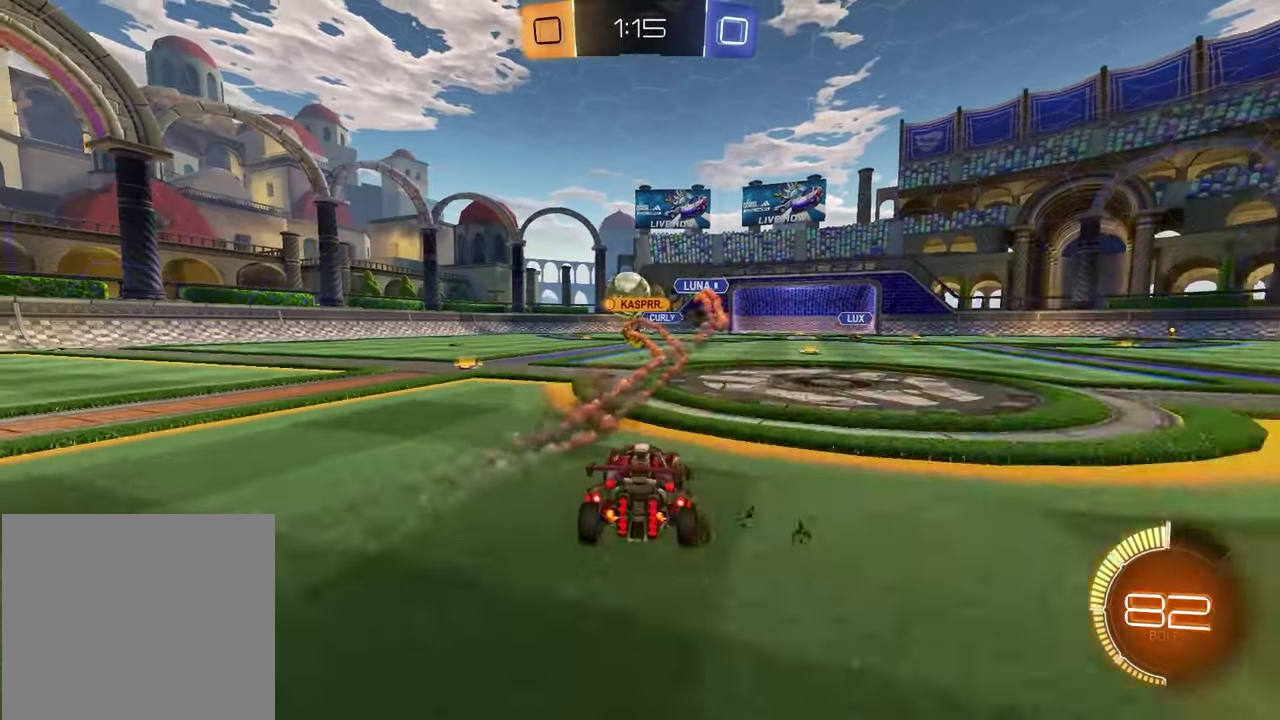
{"buttons": ["R2"], "left_stick": "left", "right_stick": "center", "events": [[33, "R2", "down"], [100, "left_stick", "center"], [400, "left_stick", "left"]]}
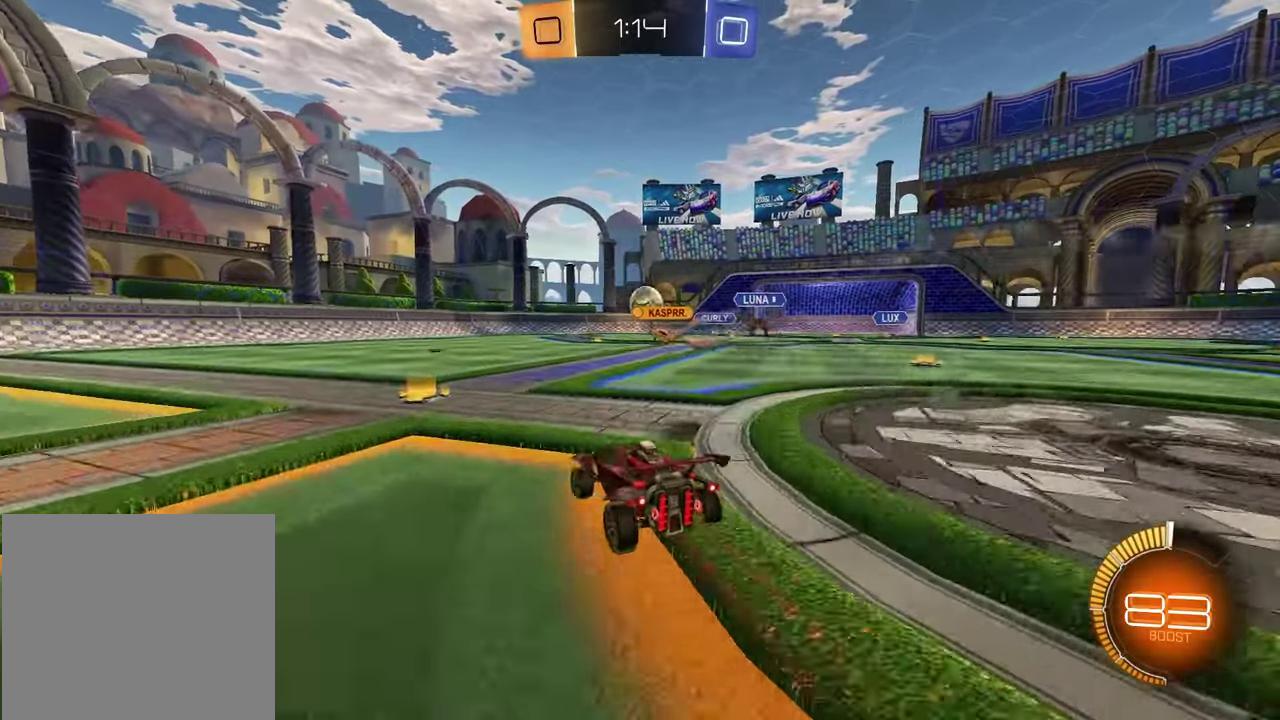
{"buttons": ["R2"], "left_stick": "center", "right_stick": "center", "events": [[100, "left_stick", "center"]]}
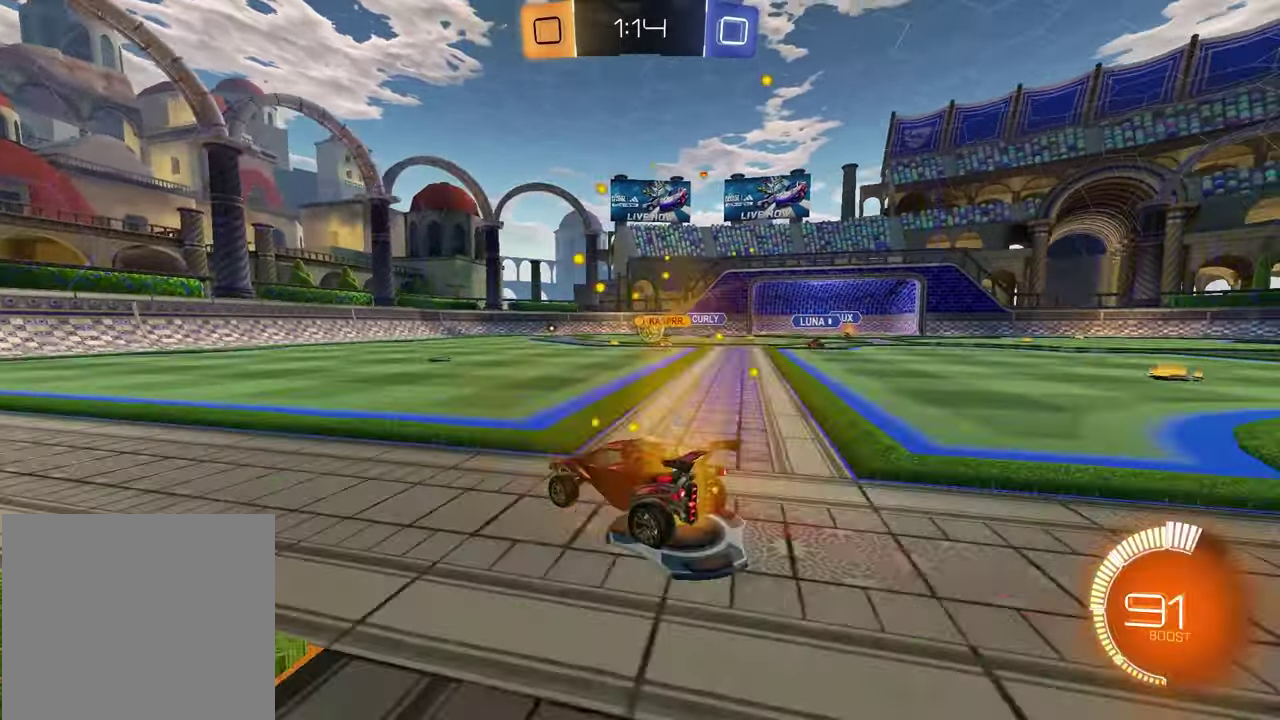
{"buttons": ["R2"], "left_stick": "center", "right_stick": "center", "events": [[300, "left_stick", "up-right"], [417, "left_stick", "center"]]}
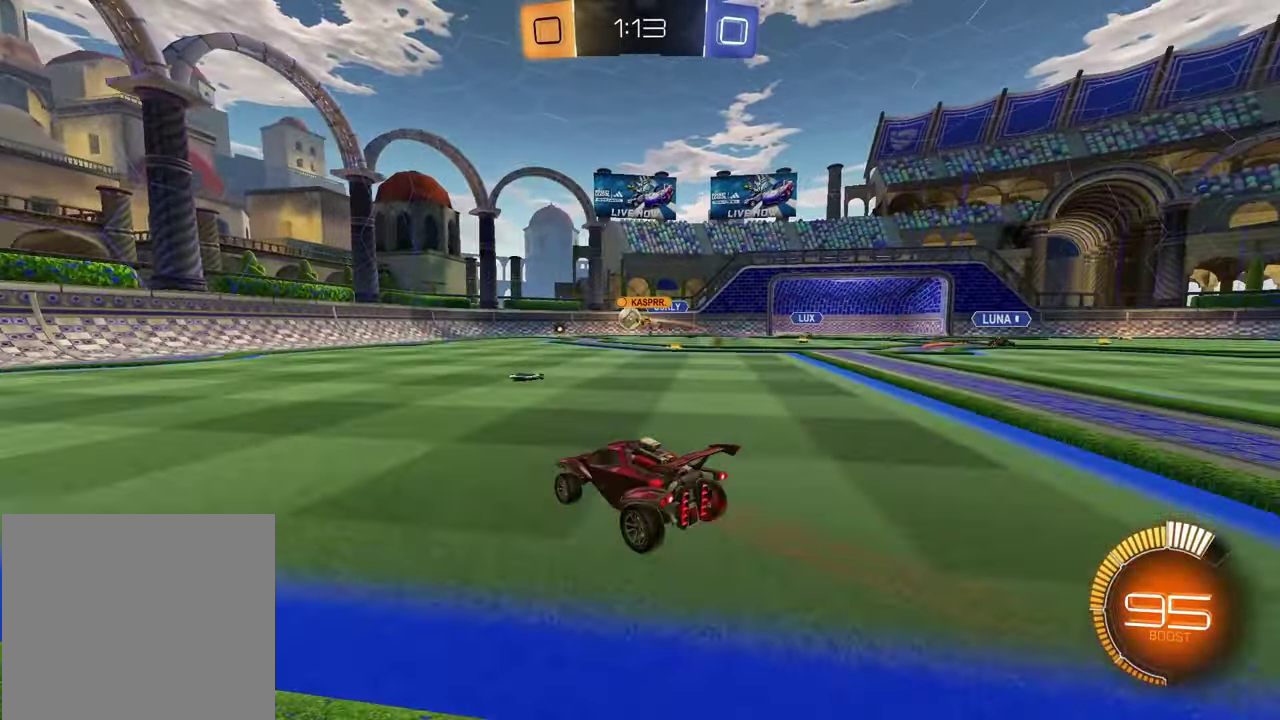
{"buttons": [], "left_stick": "center", "right_stick": "center", "events": [[133, "left_stick", "right"], [317, "left_stick", "center"], [450, "R2", "up"]]}
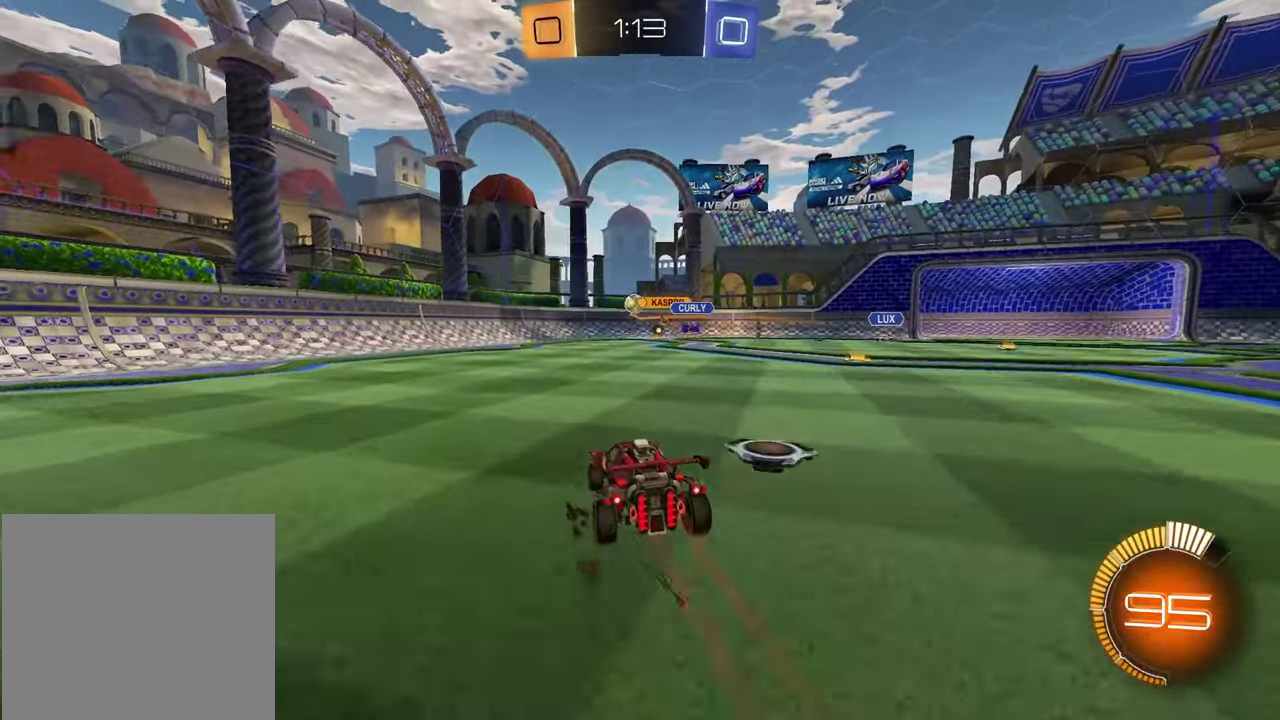
{"buttons": ["L2"], "left_stick": "down-right", "right_stick": "center"}
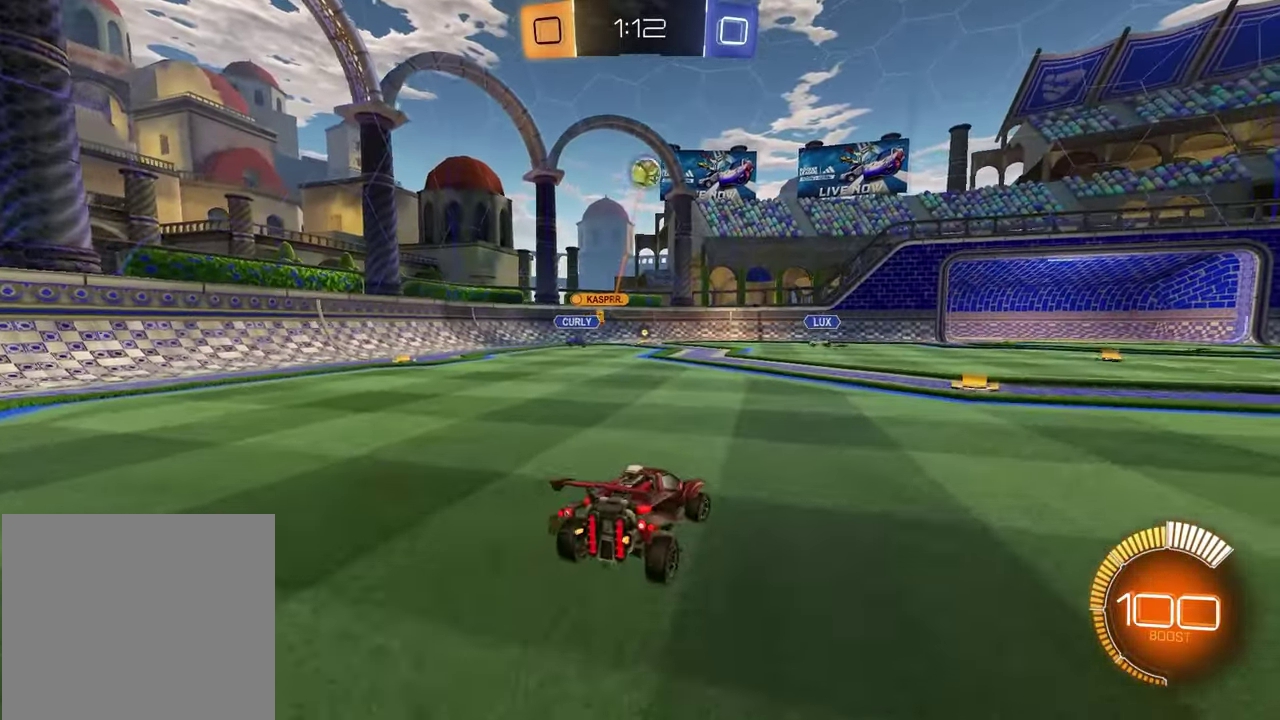
{"buttons": ["R2"], "left_stick": "down", "right_stick": "center"}
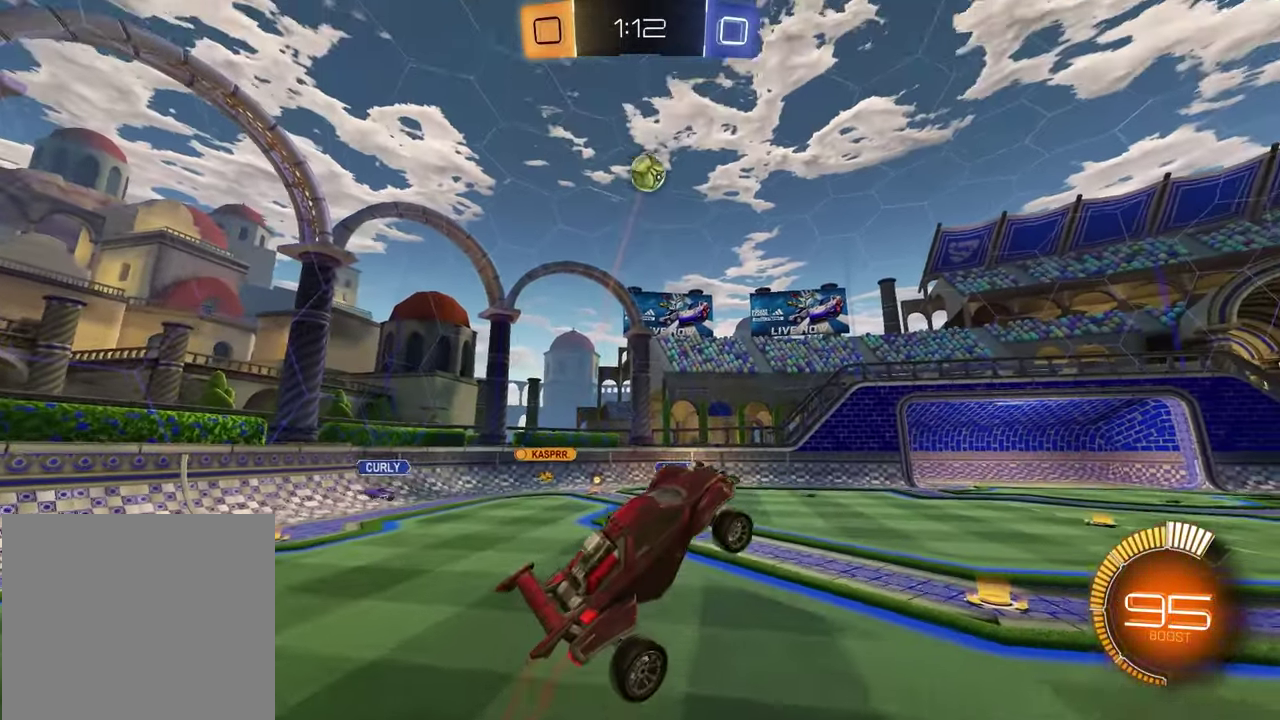
{"buttons": ["L1"], "left_stick": "left", "right_stick": "center", "events": [[17, "R2", "up"], [150, "L1", "down"], [267, "left_stick", "down-left"], [500, "left_stick", "left"]]}
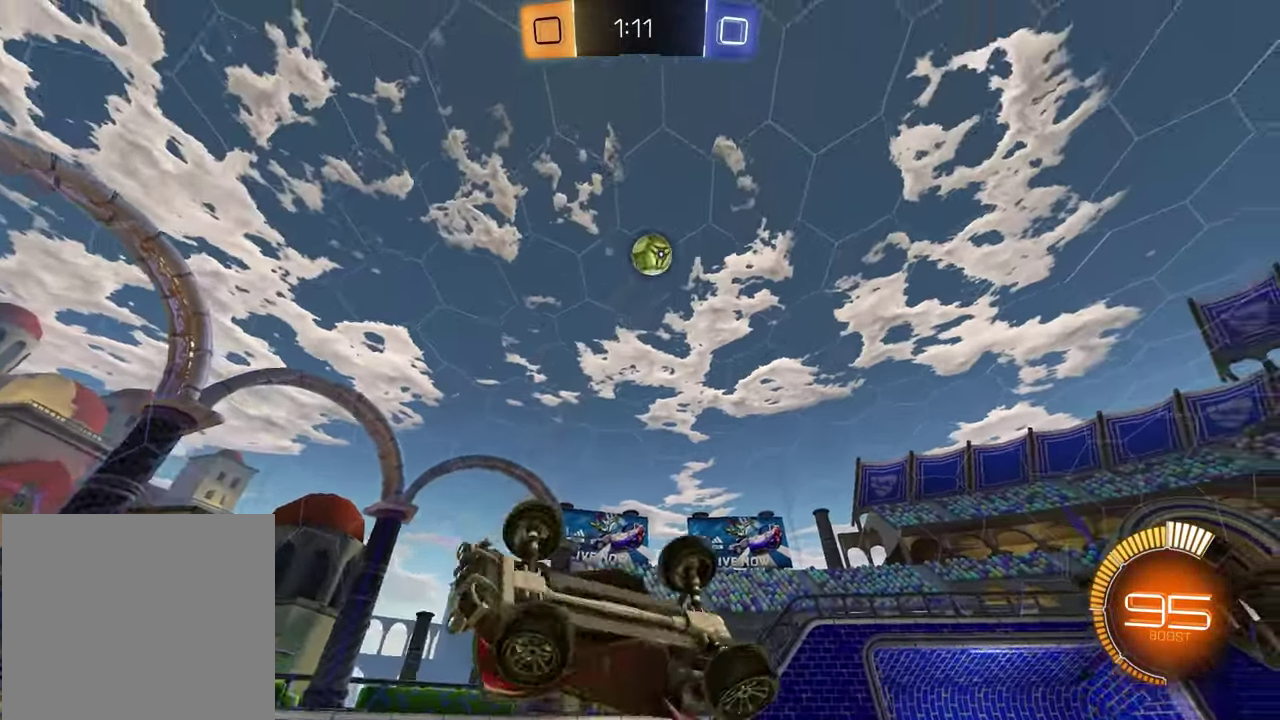
{"buttons": [], "left_stick": "center", "right_stick": "down-right"}